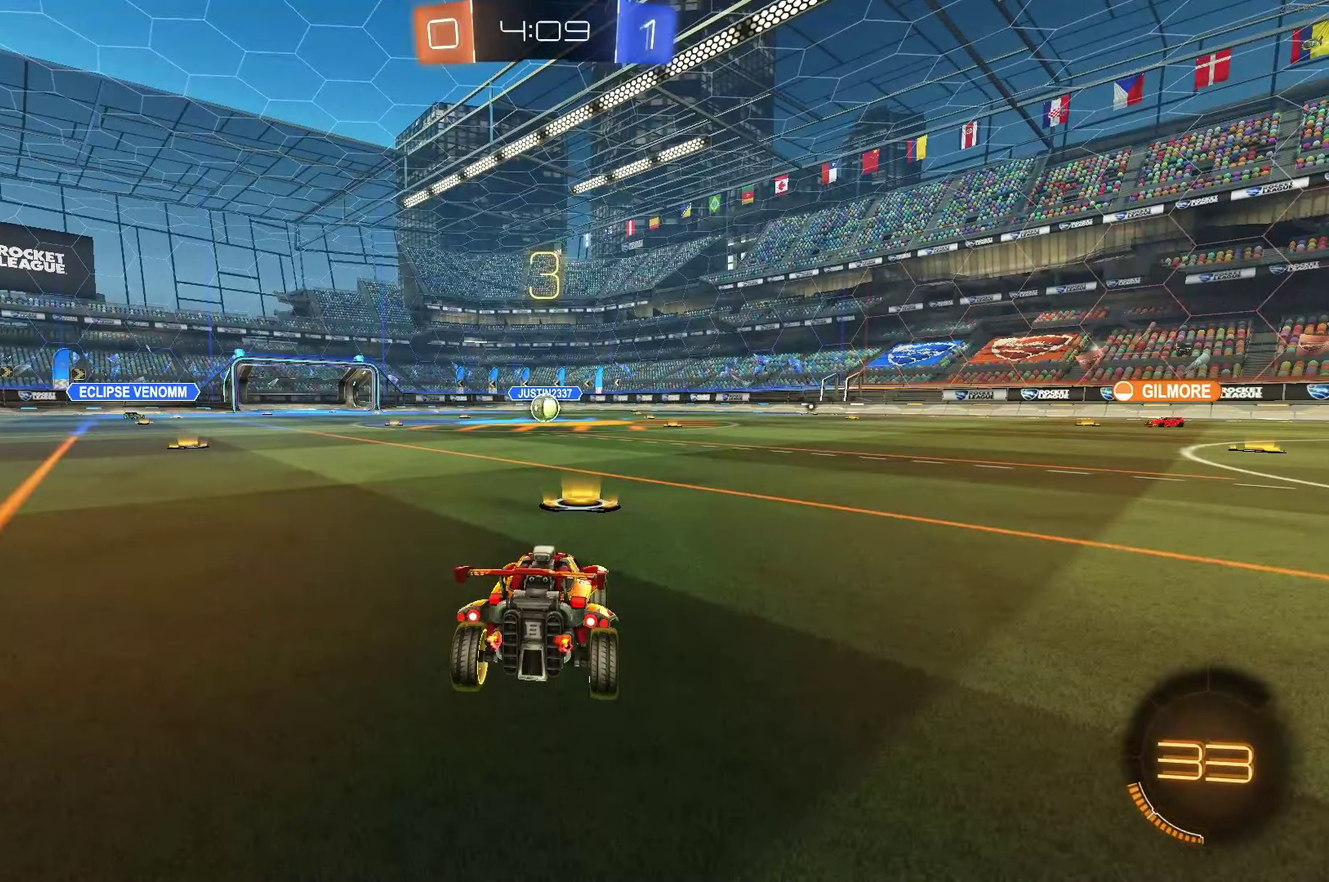
Gameplay with a controller (Xbox layout); each line is a JSON object with the inputs held at the frame after it. "events" lists button and stick changes between this image and that frame as [ms after this image, input, new state], when the widget could be followed in between. Not read: L3 R3.
{"buttons": ["R2"], "left_stick": "center", "events": [[67, "R2", "down"]]}
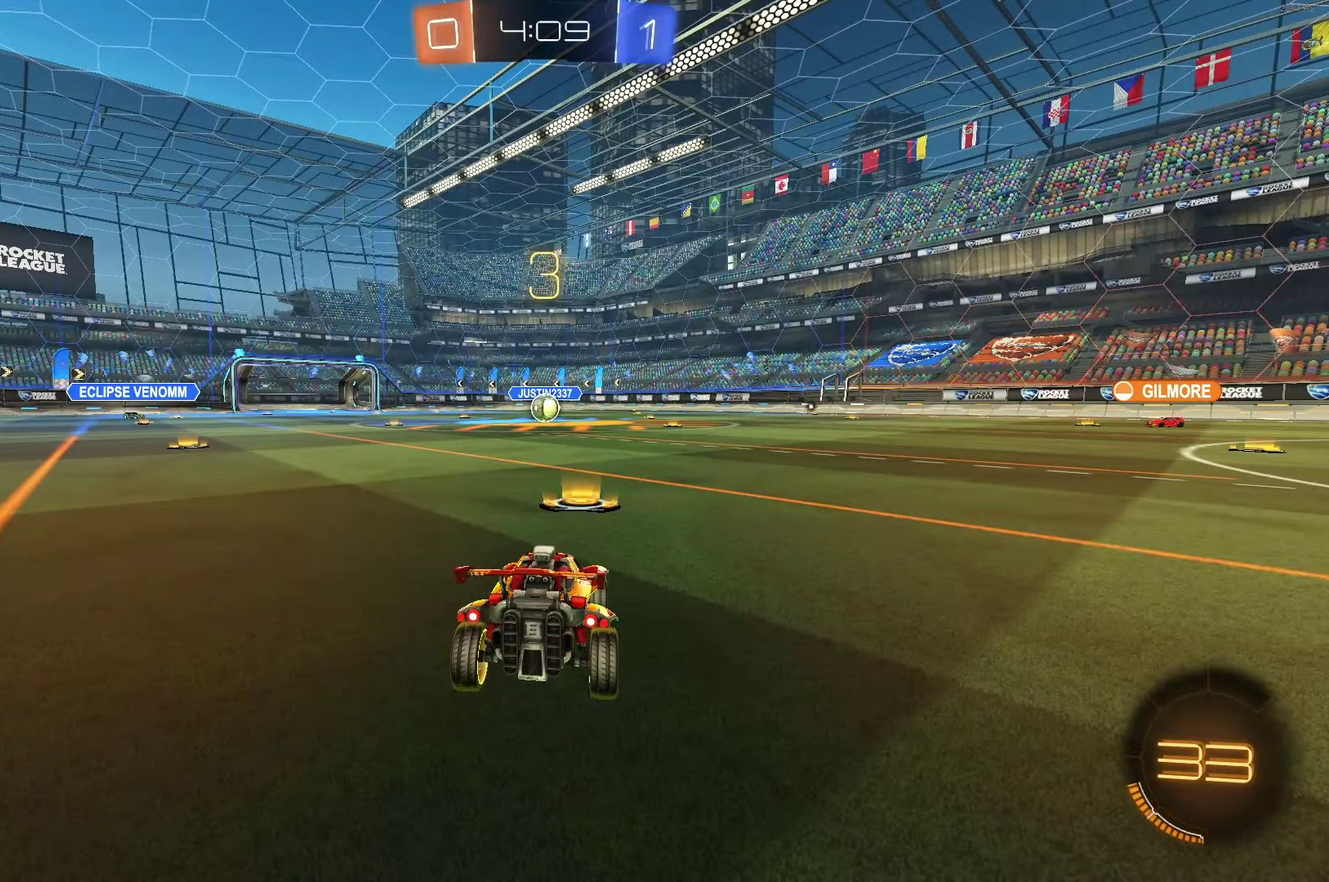
{"buttons": ["X", "R2"], "left_stick": "center", "events": [[167, "X", "down"]]}
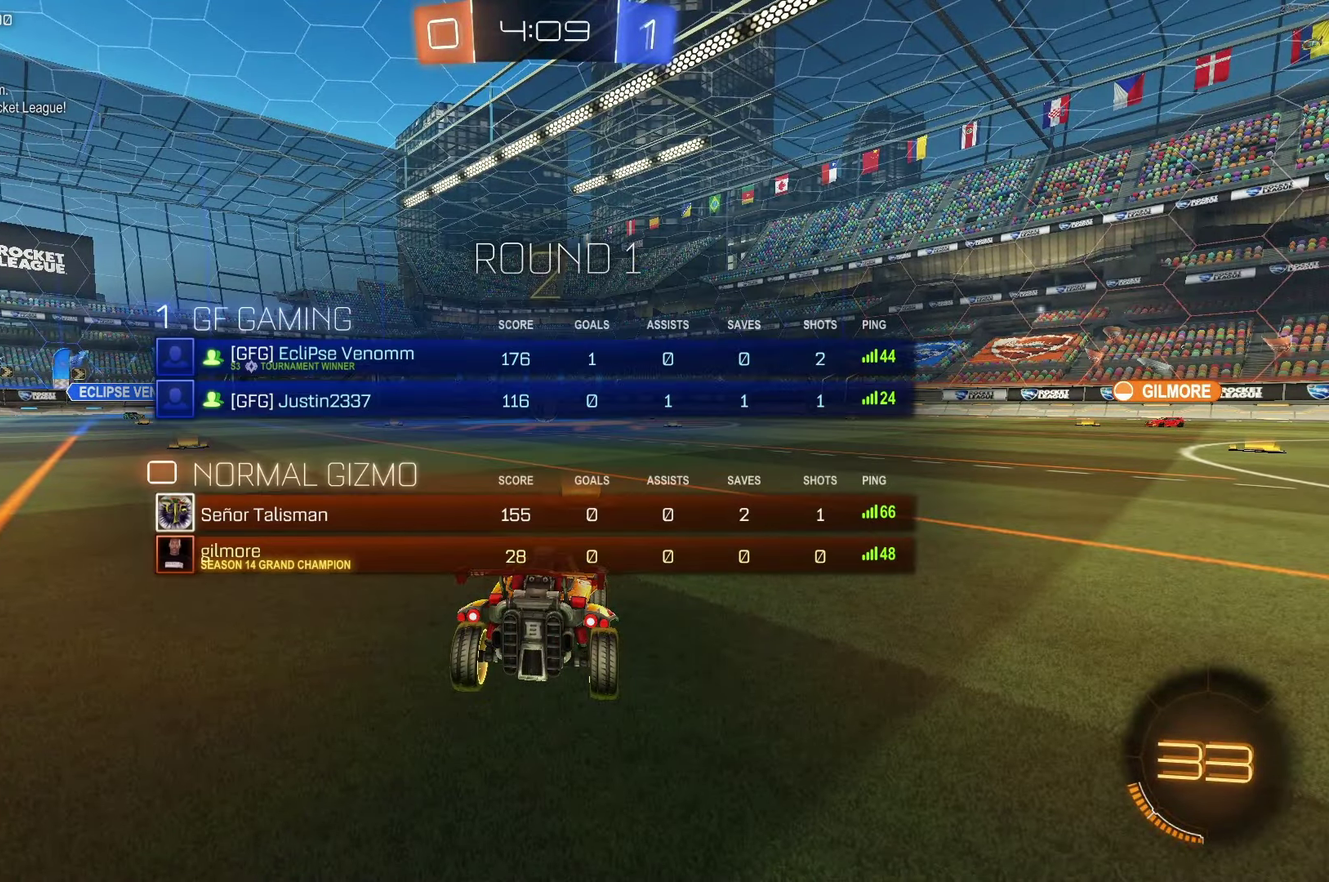
{"buttons": ["R2"], "left_stick": "down", "events": [[133, "X", "up"], [283, "left_stick", "up"], [467, "left_stick", "down"]]}
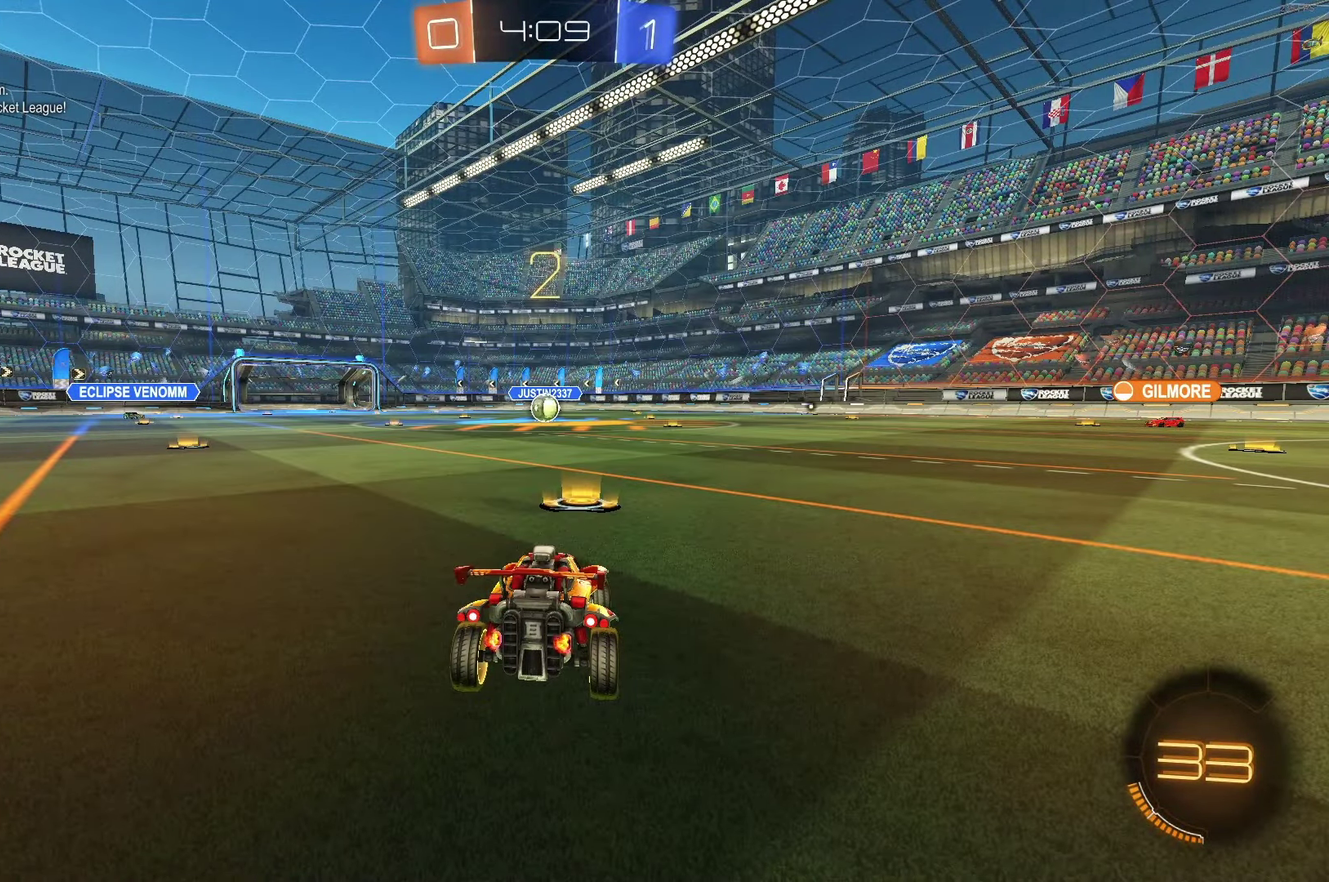
{"buttons": ["R2"], "left_stick": "center", "events": [[17, "left_stick", "down-right"], [117, "left_stick", "up"], [217, "left_stick", "down-left"], [333, "left_stick", "right"], [400, "left_stick", "up"], [467, "left_stick", "center"]]}
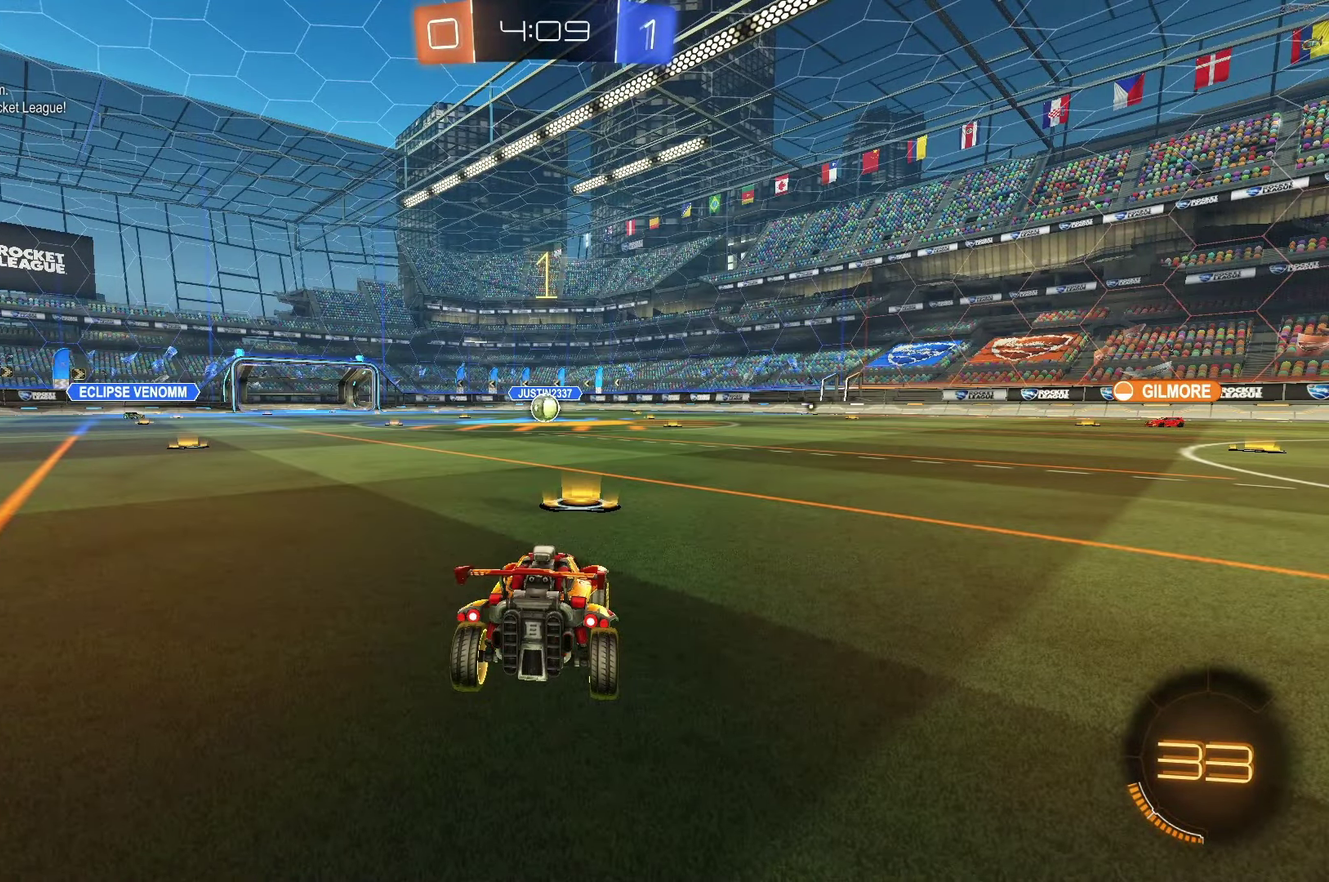
{"buttons": ["B", "R2"], "left_stick": "center", "events": [[83, "B", "down"]]}
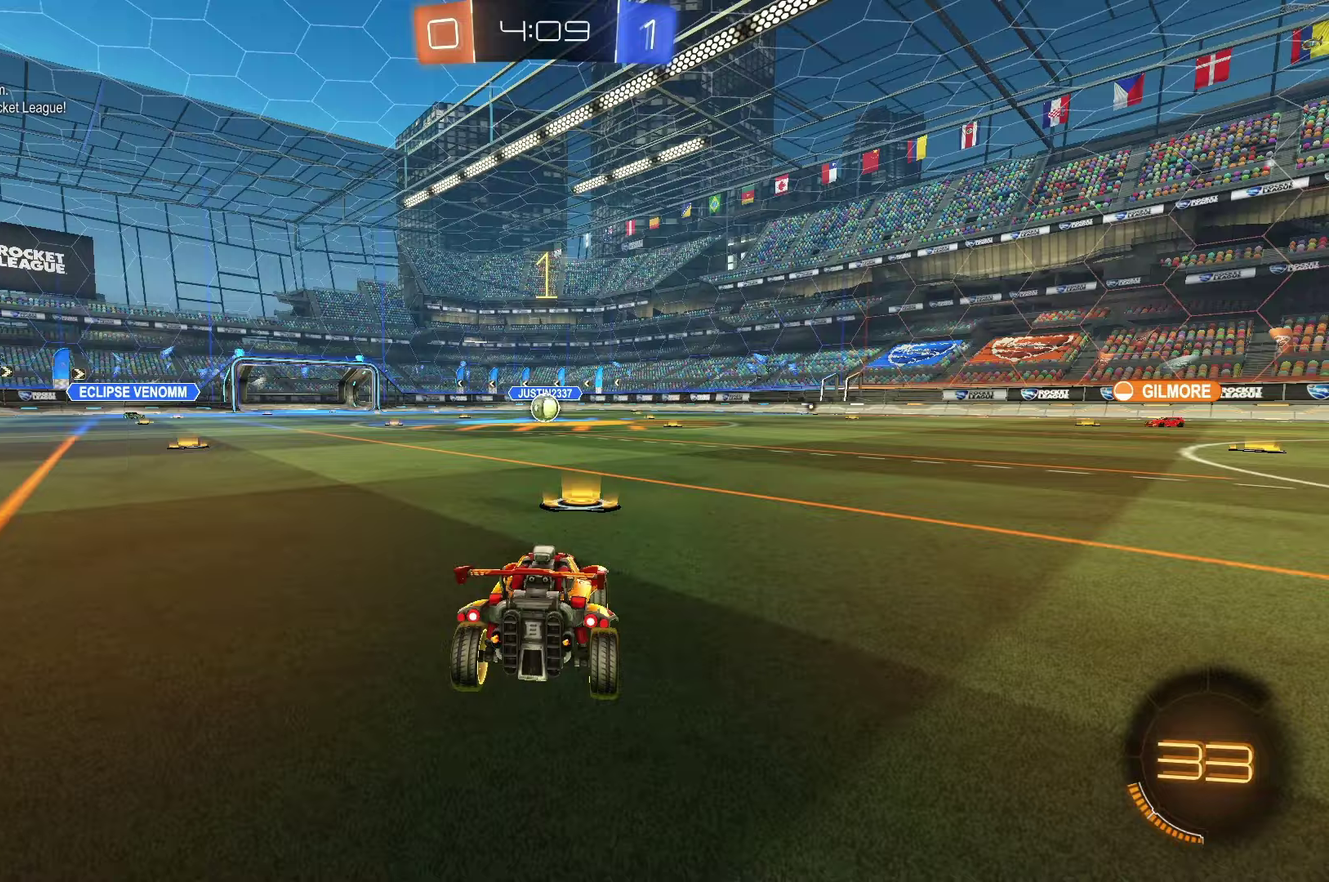
{"buttons": ["B", "L1", "R2"], "left_stick": "up", "events": [[17, "left_stick", "right"], [133, "left_stick", "center"], [433, "A", "down"], [467, "L1", "down"], [467, "left_stick", "up"], [500, "A", "up"]]}
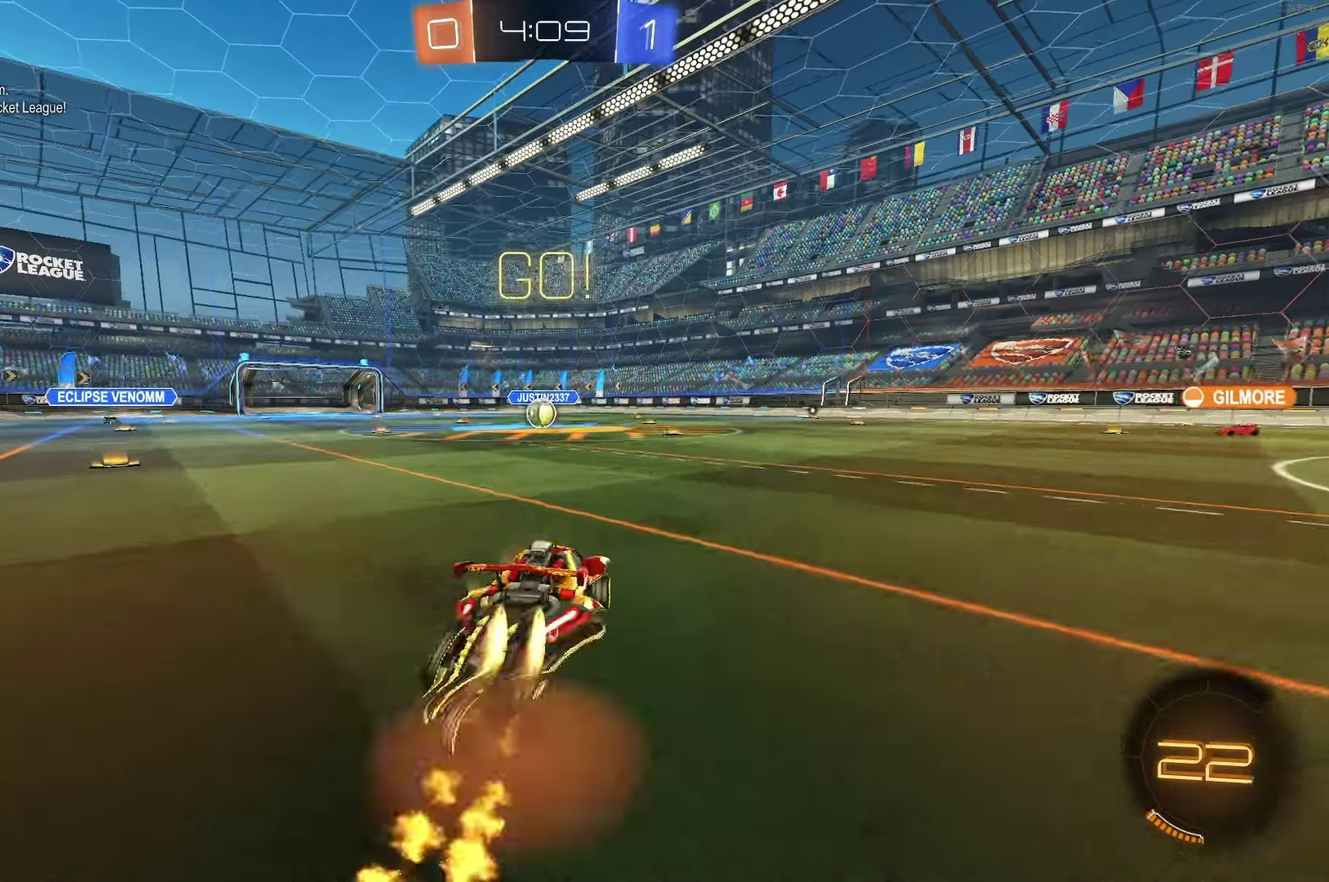
{"buttons": ["B", "L1", "R2"], "left_stick": "down-left", "events": [[50, "A", "down"], [117, "left_stick", "down"], [150, "A", "up"], [233, "left_stick", "down-left"]]}
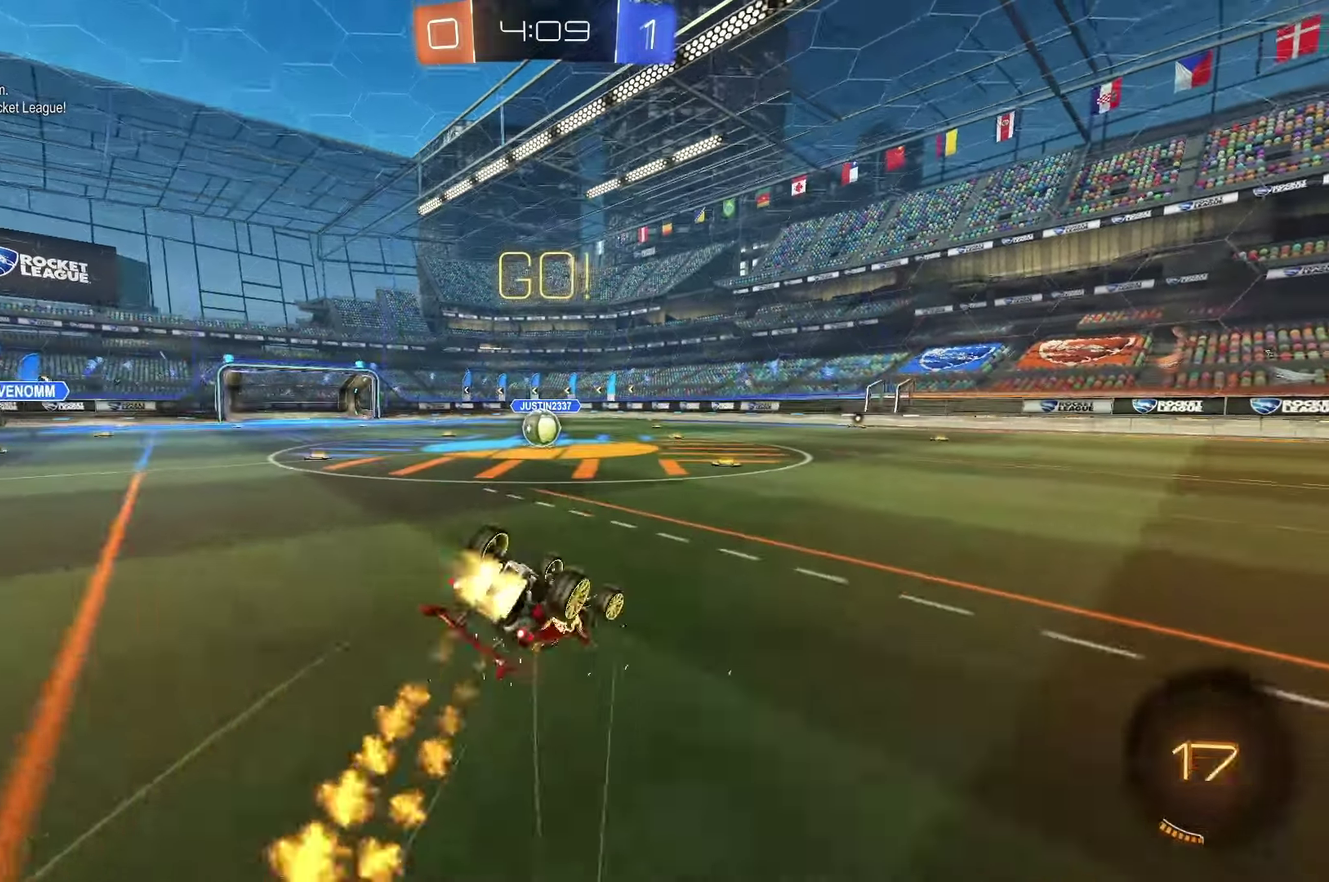
{"buttons": ["R2"], "left_stick": "down-left", "events": [[400, "B", "up"], [483, "L1", "up"]]}
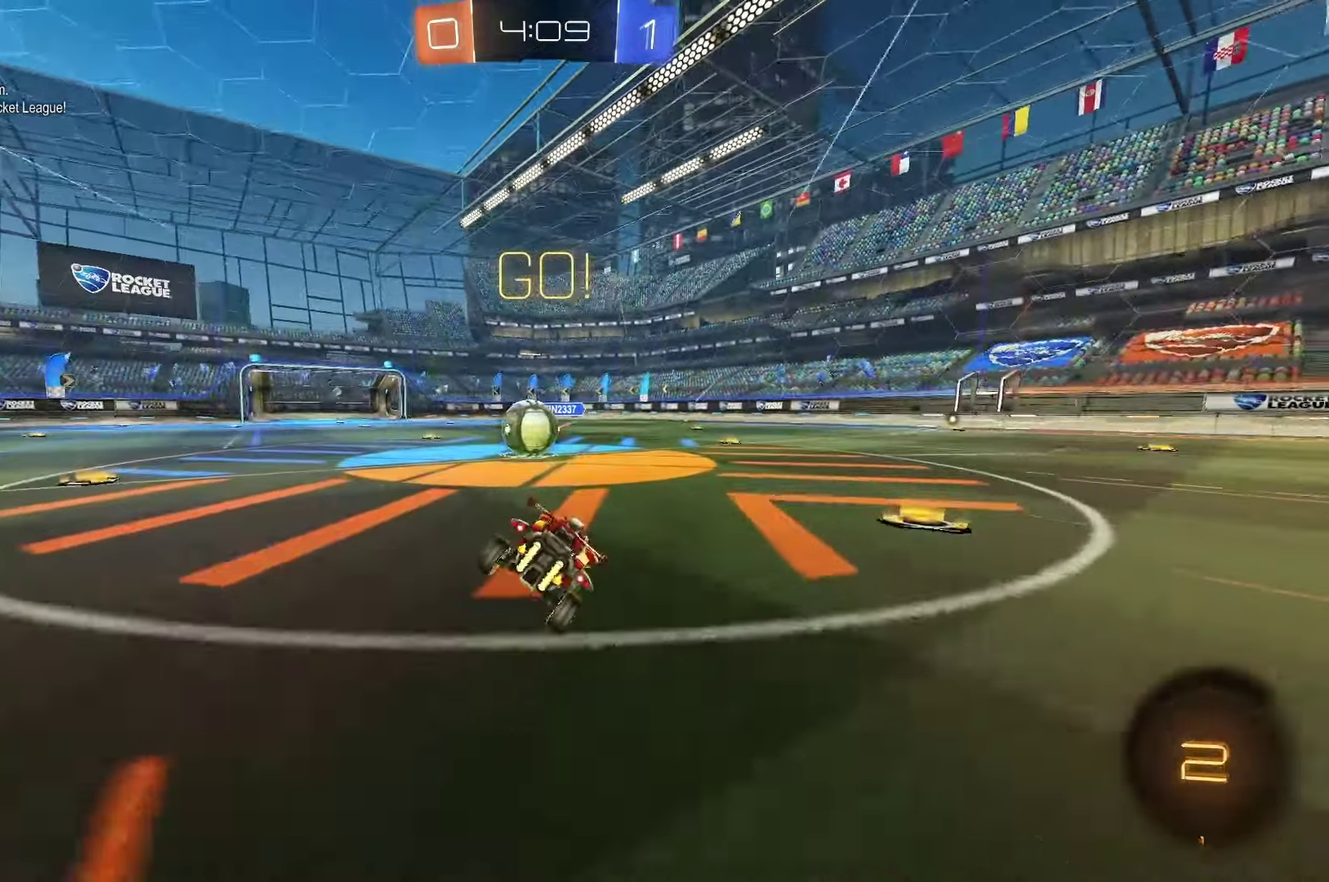
{"buttons": ["A", "L1", "R2"], "left_stick": "down-left", "events": [[17, "left_stick", "center"], [167, "left_stick", "down-left"], [267, "left_stick", "center"], [333, "left_stick", "up-left"], [350, "A", "down"], [350, "L1", "down"], [417, "A", "up"], [450, "left_stick", "left"], [467, "A", "down"], [500, "left_stick", "down-left"]]}
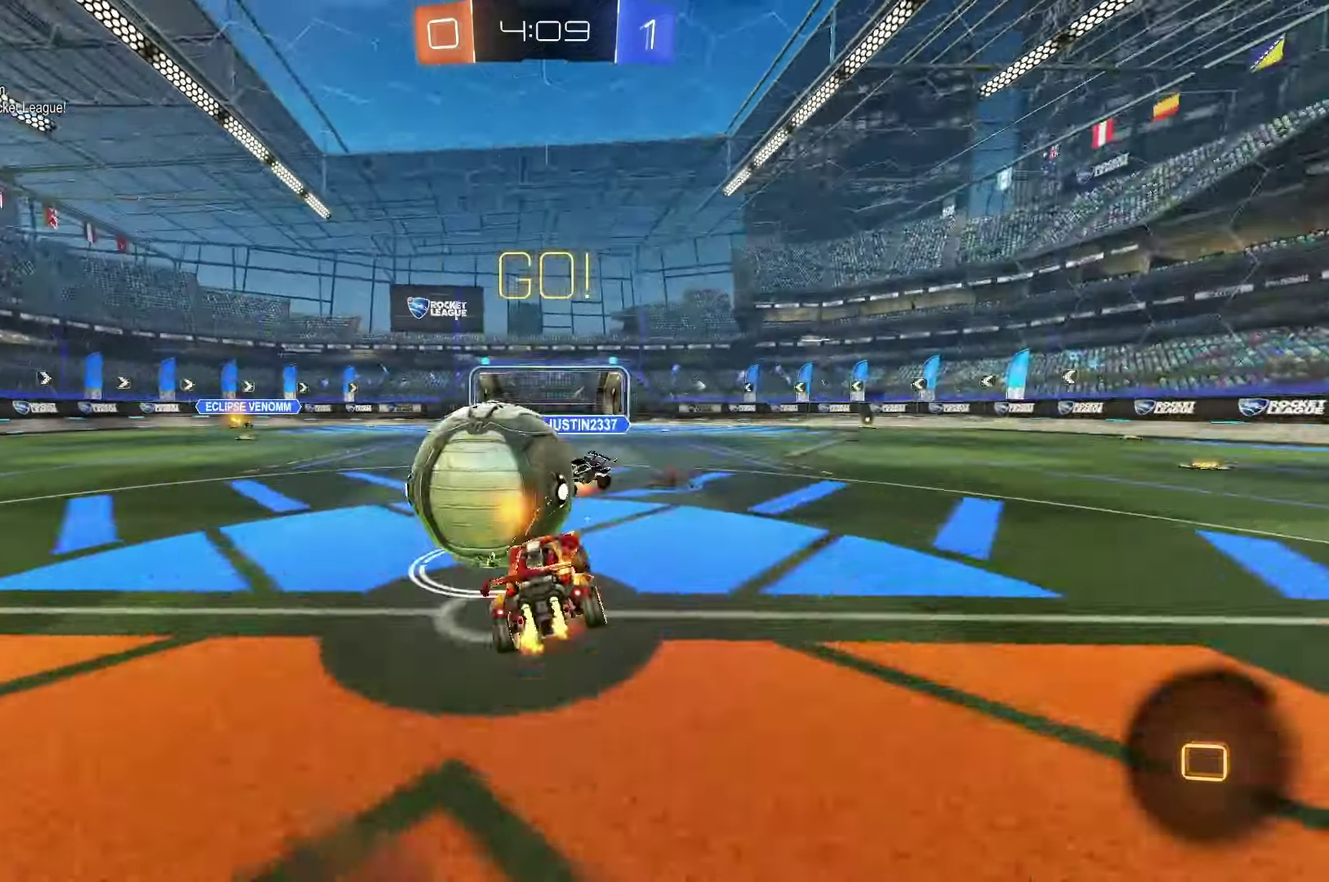
{"buttons": ["L1"], "left_stick": "down-left", "events": [[50, "left_stick", "down"], [117, "A", "up"], [200, "left_stick", "down-left"], [383, "R2", "up"]]}
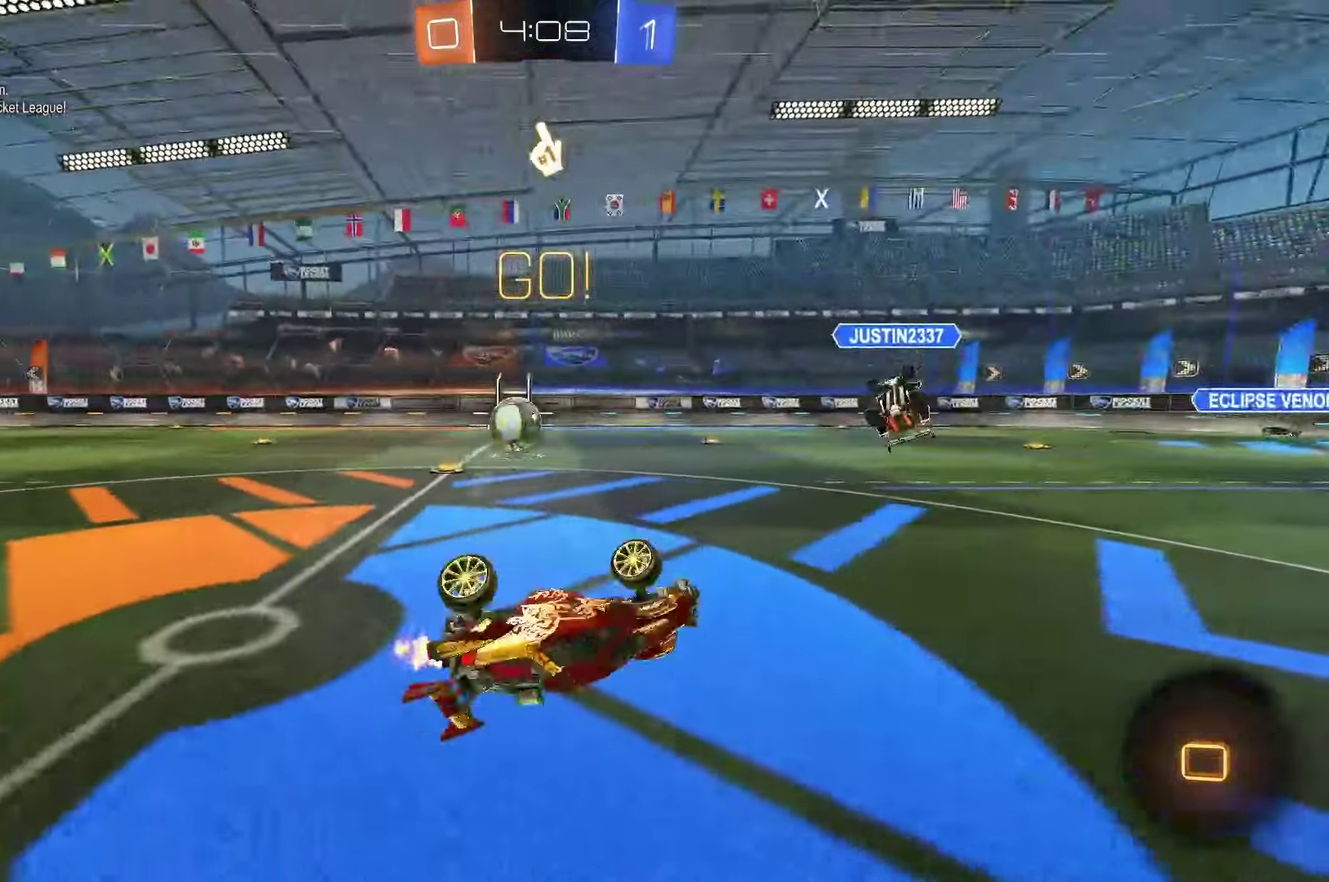
{"buttons": ["L1", "R2"], "left_stick": "right", "events": [[50, "left_stick", "left"], [117, "R2", "down"], [167, "L1", "up"], [200, "left_stick", "right"], [500, "L1", "down"]]}
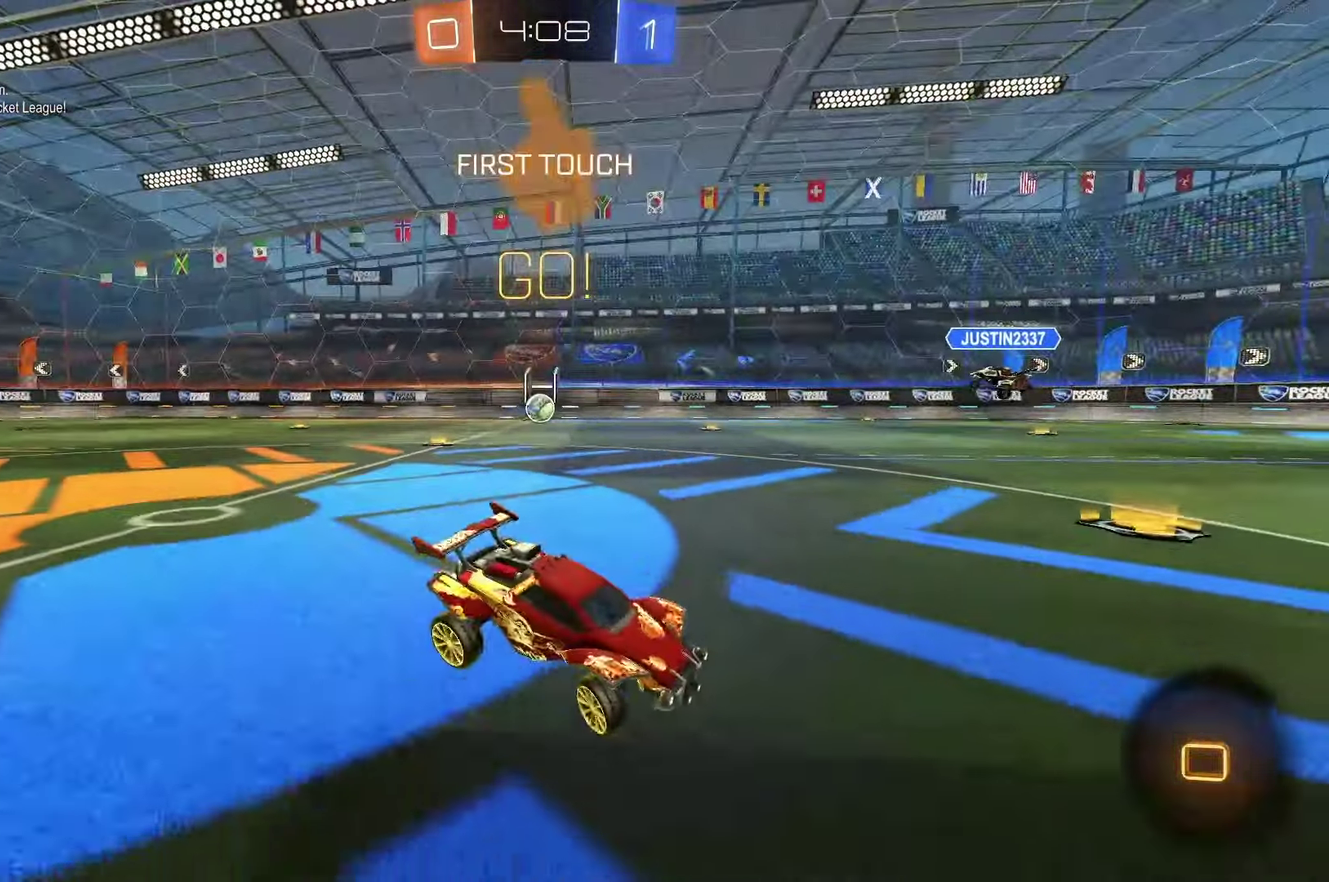
{"buttons": ["R2"], "left_stick": "right", "events": [[150, "L1", "up"]]}
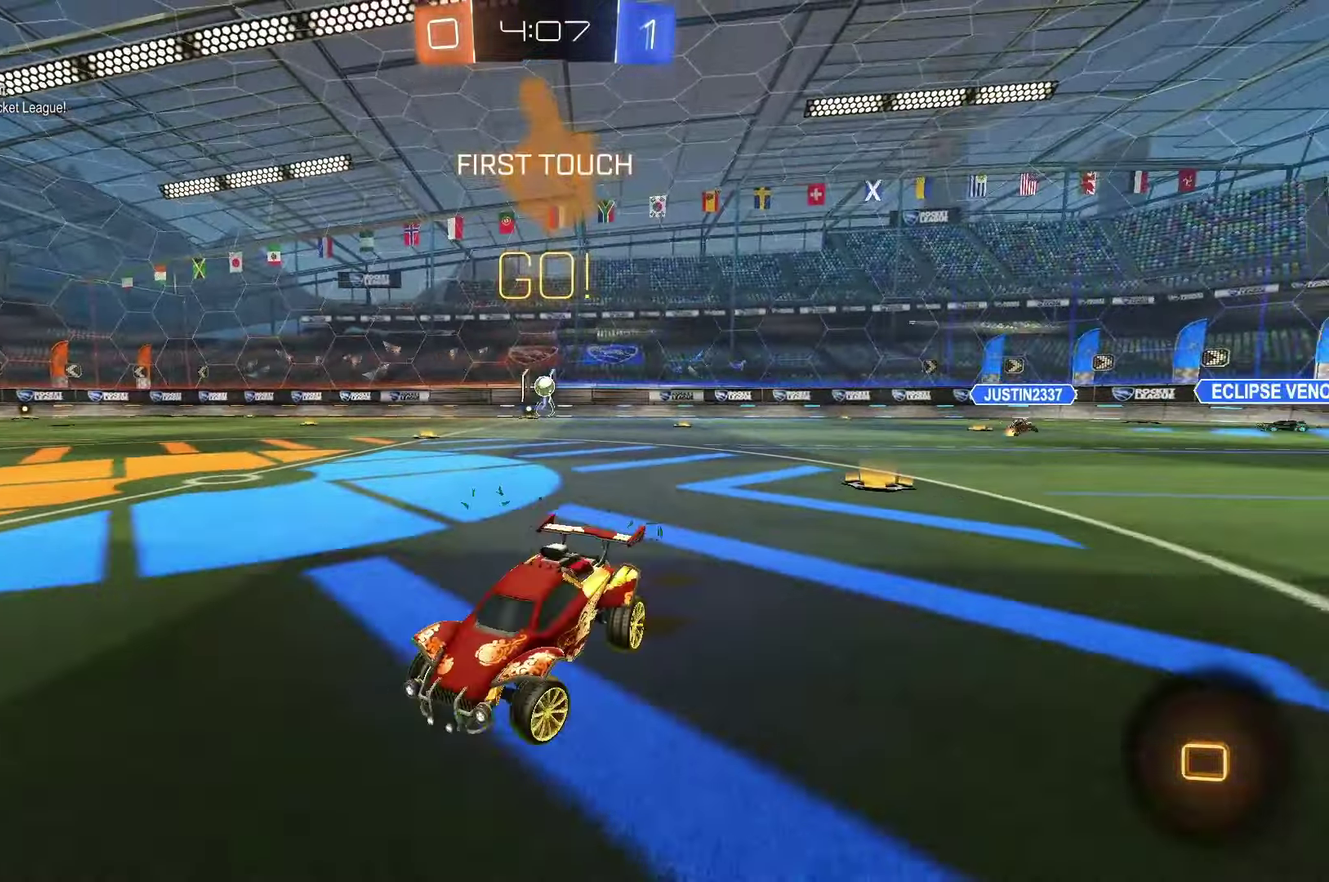
{"buttons": ["R2"], "left_stick": "center", "events": [[183, "left_stick", "center"], [283, "Y", "down"], [383, "Y", "up"]]}
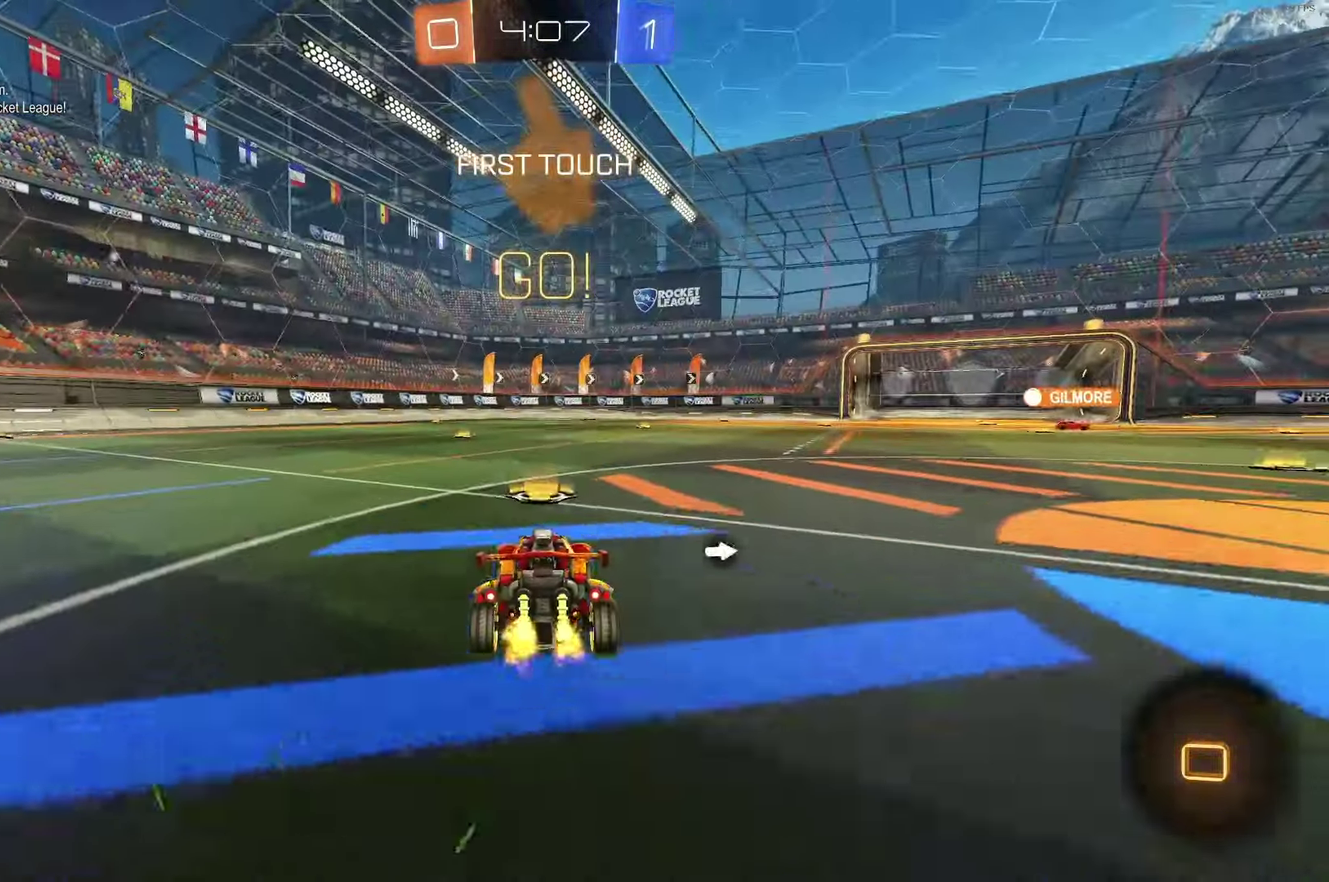
{"buttons": ["R2"], "left_stick": "center", "events": [[117, "Y", "down"], [183, "left_stick", "right"], [217, "Y", "up"], [367, "left_stick", "center"]]}
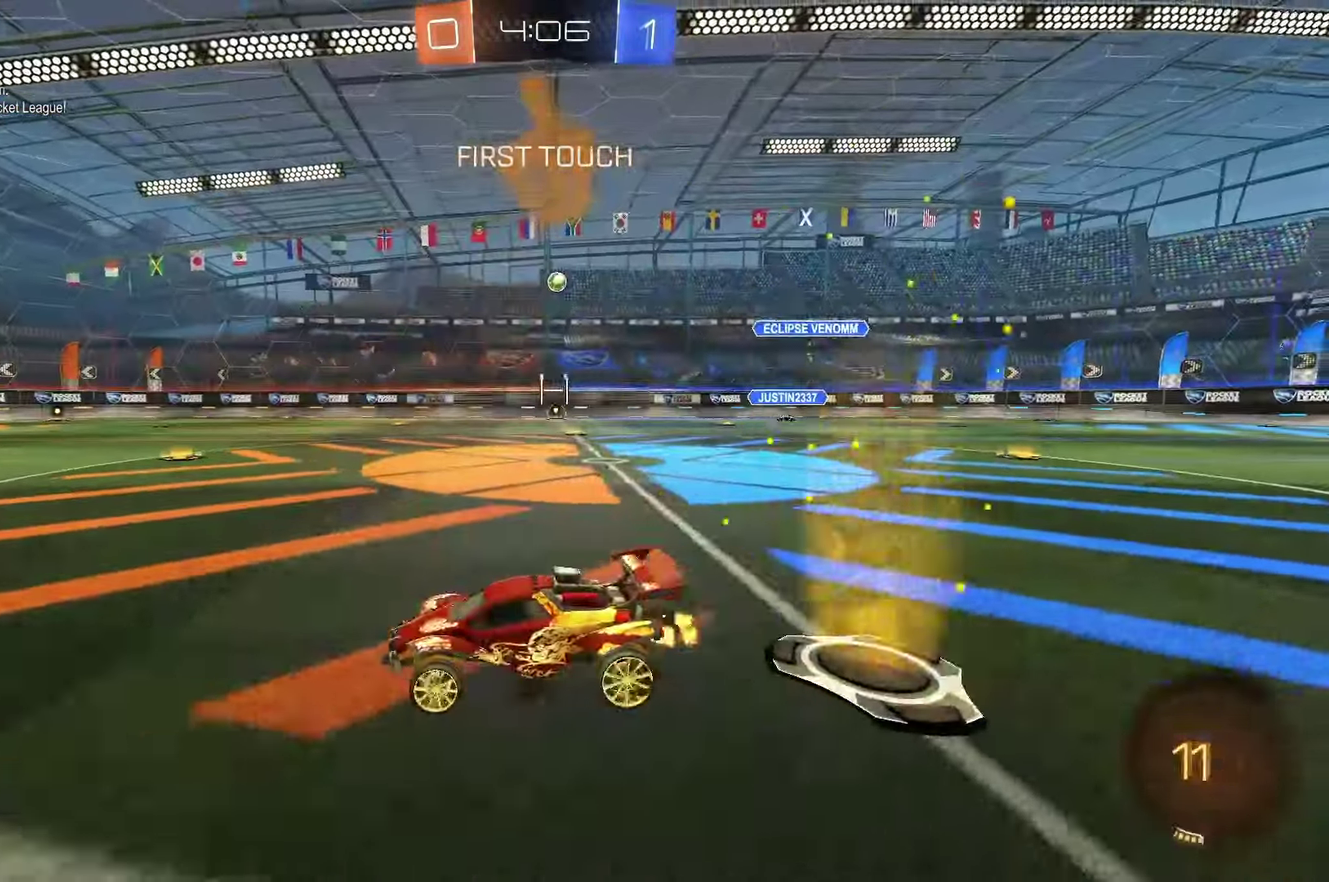
{"buttons": ["R2"], "left_stick": "right", "events": [[33, "left_stick", "right"], [200, "left_stick", "center"], [433, "left_stick", "right"]]}
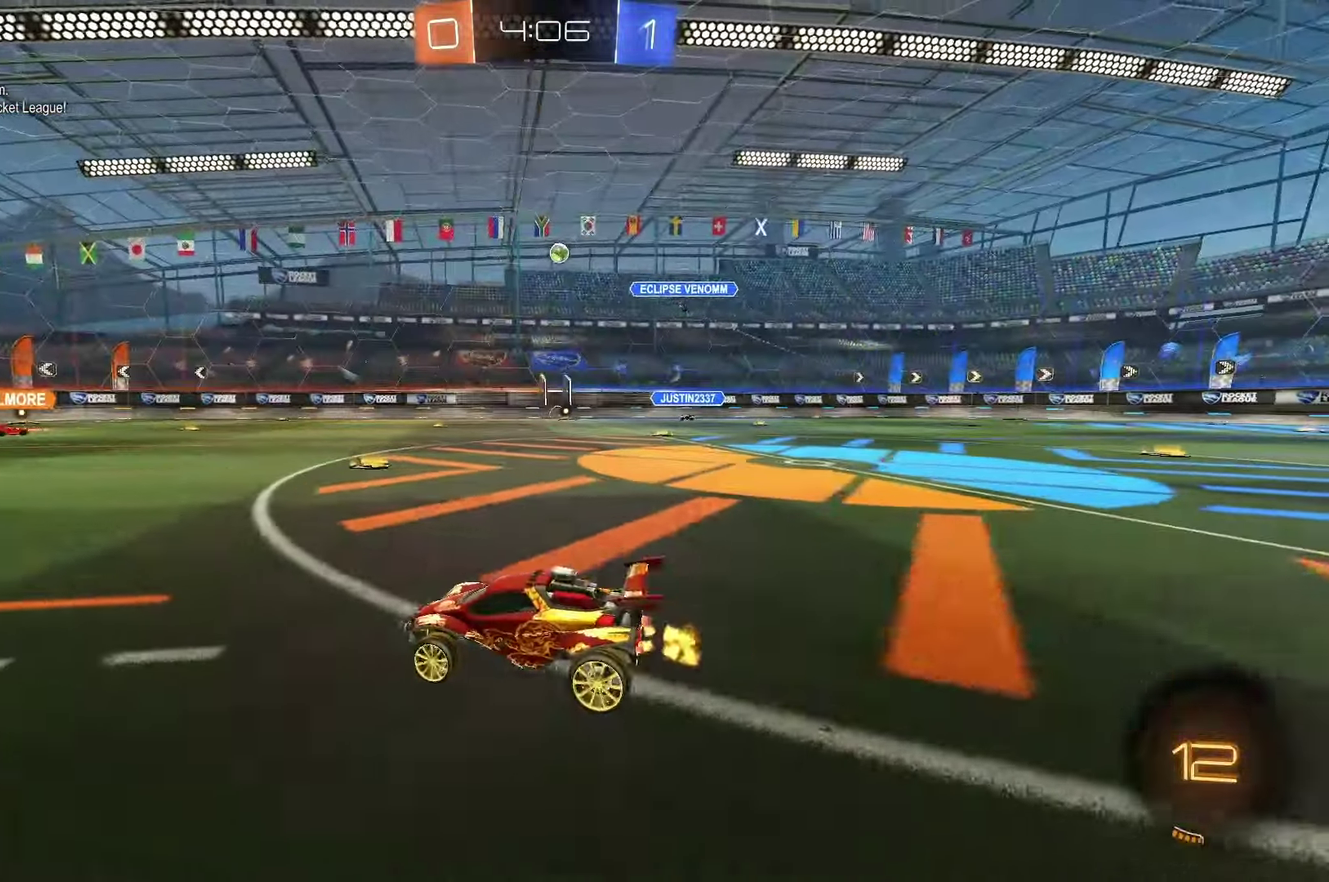
{"buttons": ["L1"], "left_stick": "down-left", "events": [[50, "A", "down"], [83, "left_stick", "up-left"], [100, "L1", "down"], [133, "A", "up"], [133, "R2", "up"], [167, "A", "down"], [233, "left_stick", "down-left"], [300, "A", "up"]]}
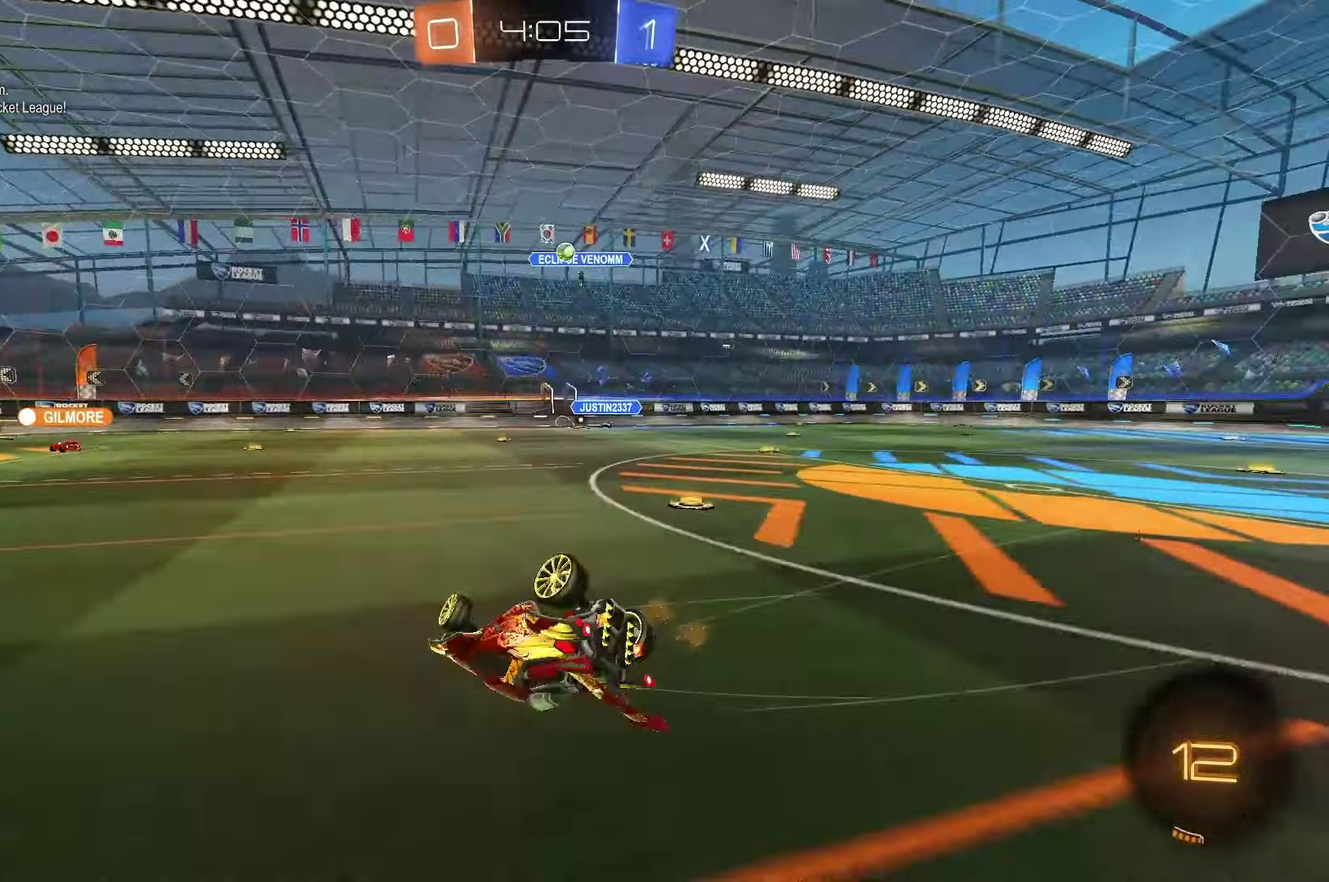
{"buttons": [], "left_stick": "left", "events": [[367, "left_stick", "left"], [417, "L1", "up"]]}
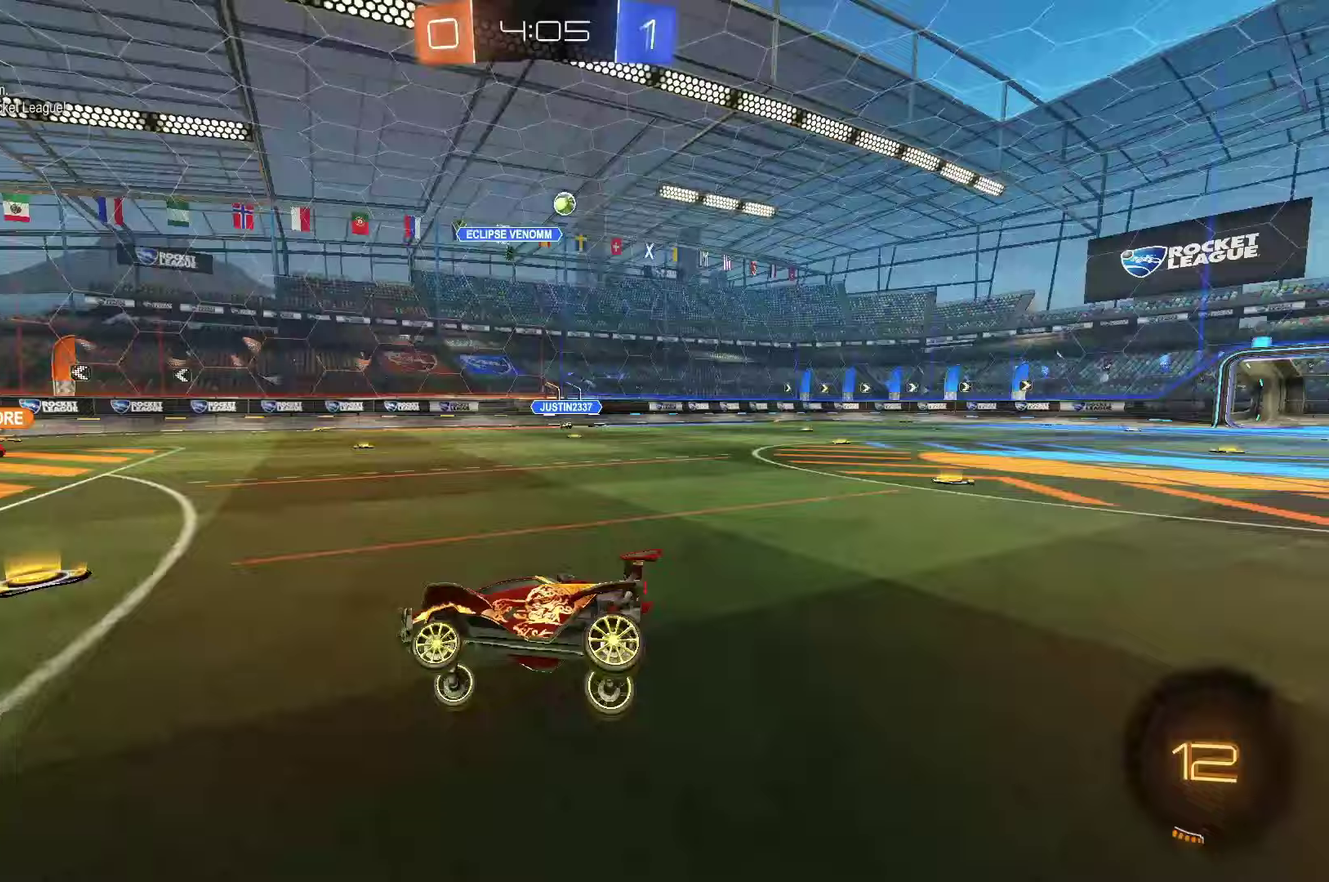
{"buttons": ["R2"], "left_stick": "left", "events": [[150, "R2", "down"]]}
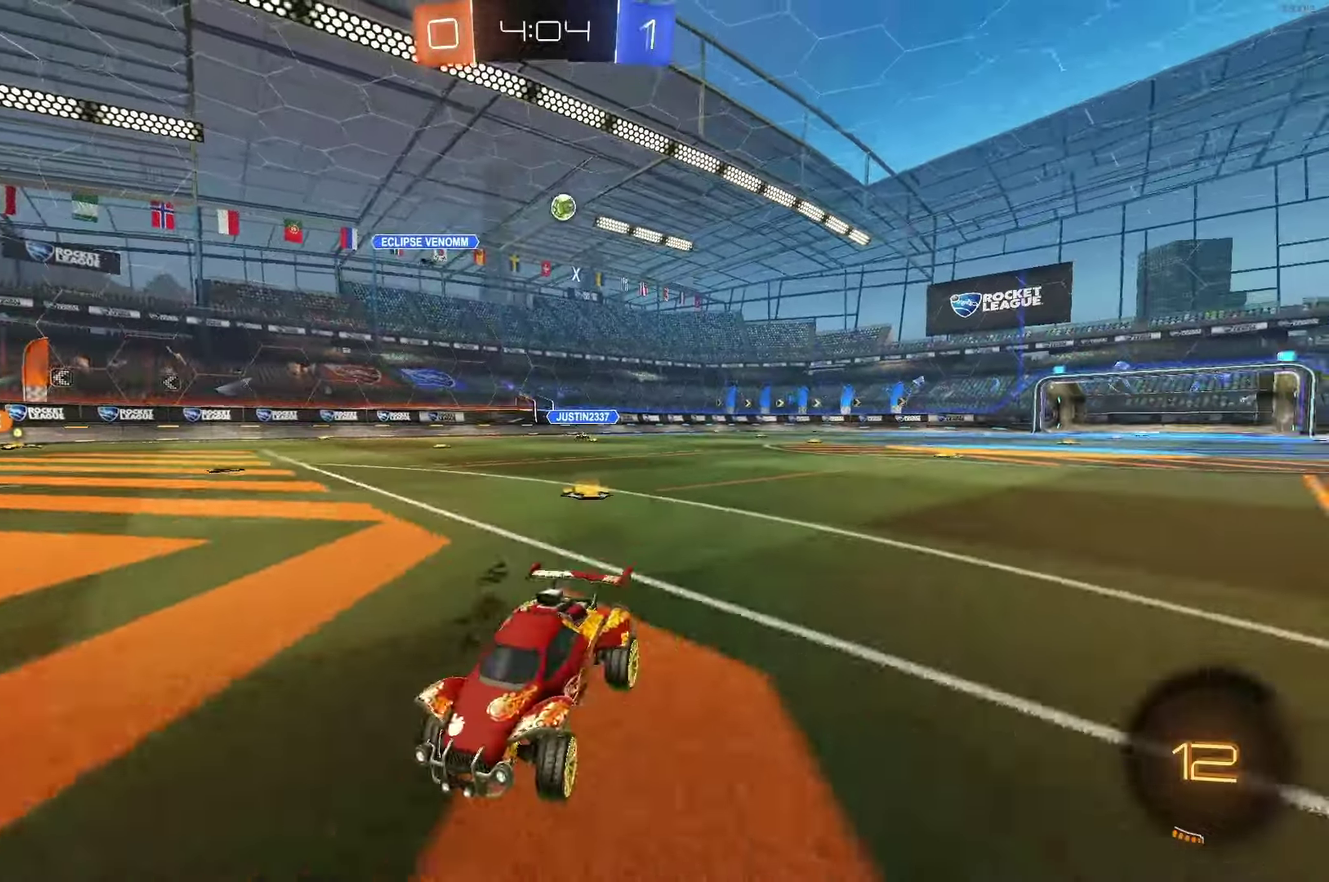
{"buttons": ["L1", "R2"], "left_stick": "right", "events": [[400, "left_stick", "right"], [483, "L1", "down"]]}
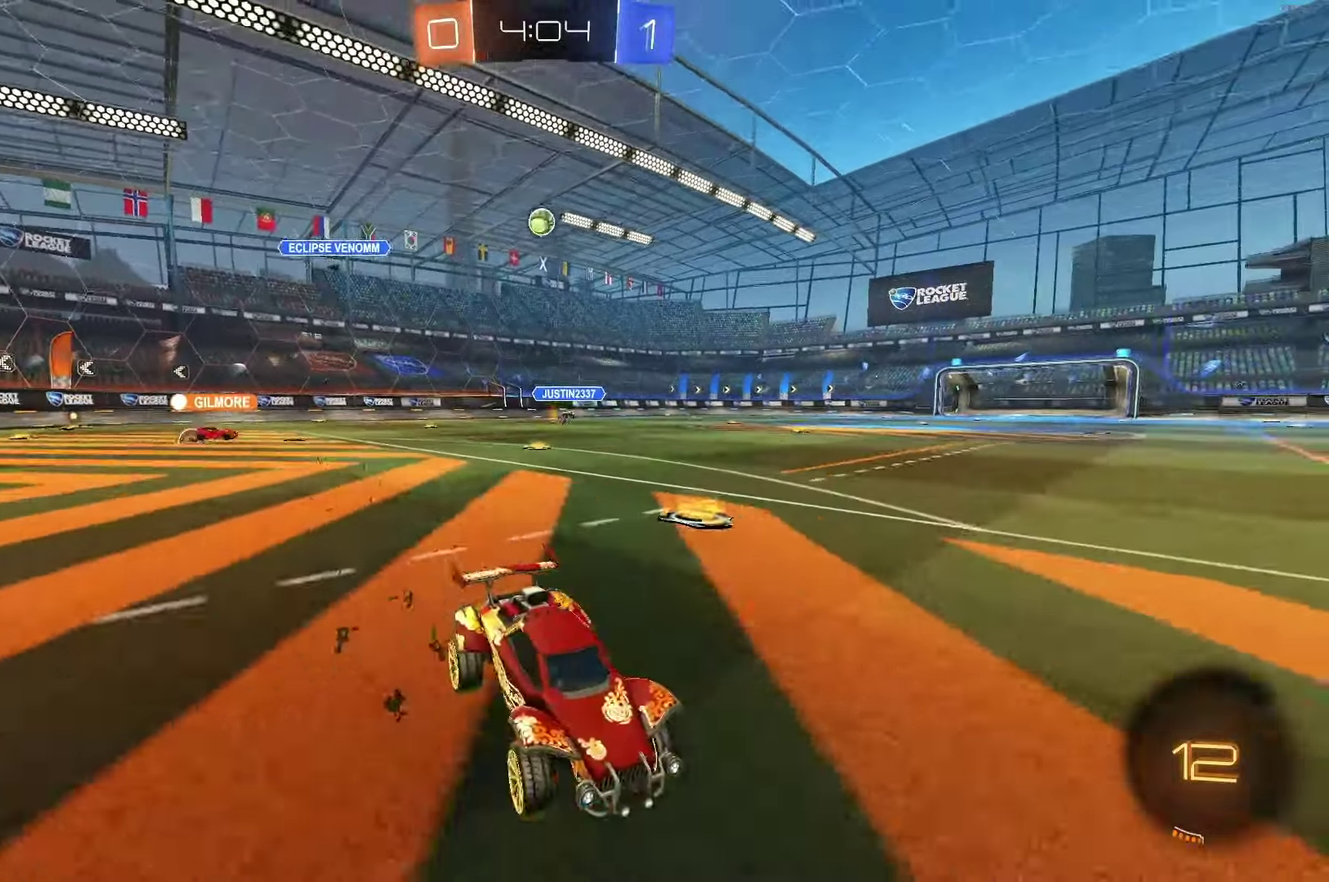
{"buttons": ["R2"], "left_stick": "right", "events": [[150, "L1", "up"]]}
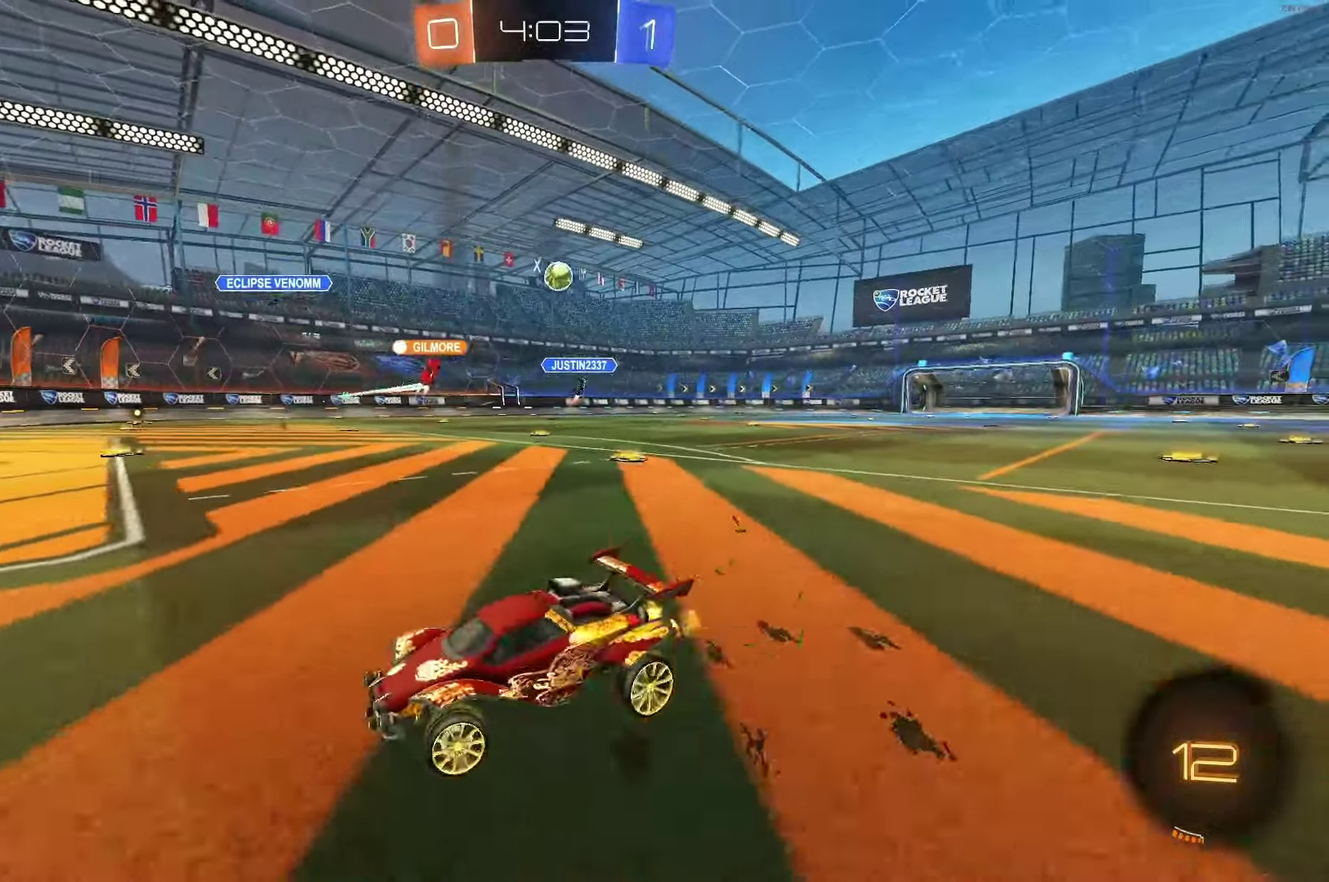
{"buttons": ["R2"], "left_stick": "right", "events": [[17, "left_stick", "center"], [83, "R2", "up"], [100, "left_stick", "right"], [167, "L1", "down"], [217, "R2", "down"], [333, "L1", "up"]]}
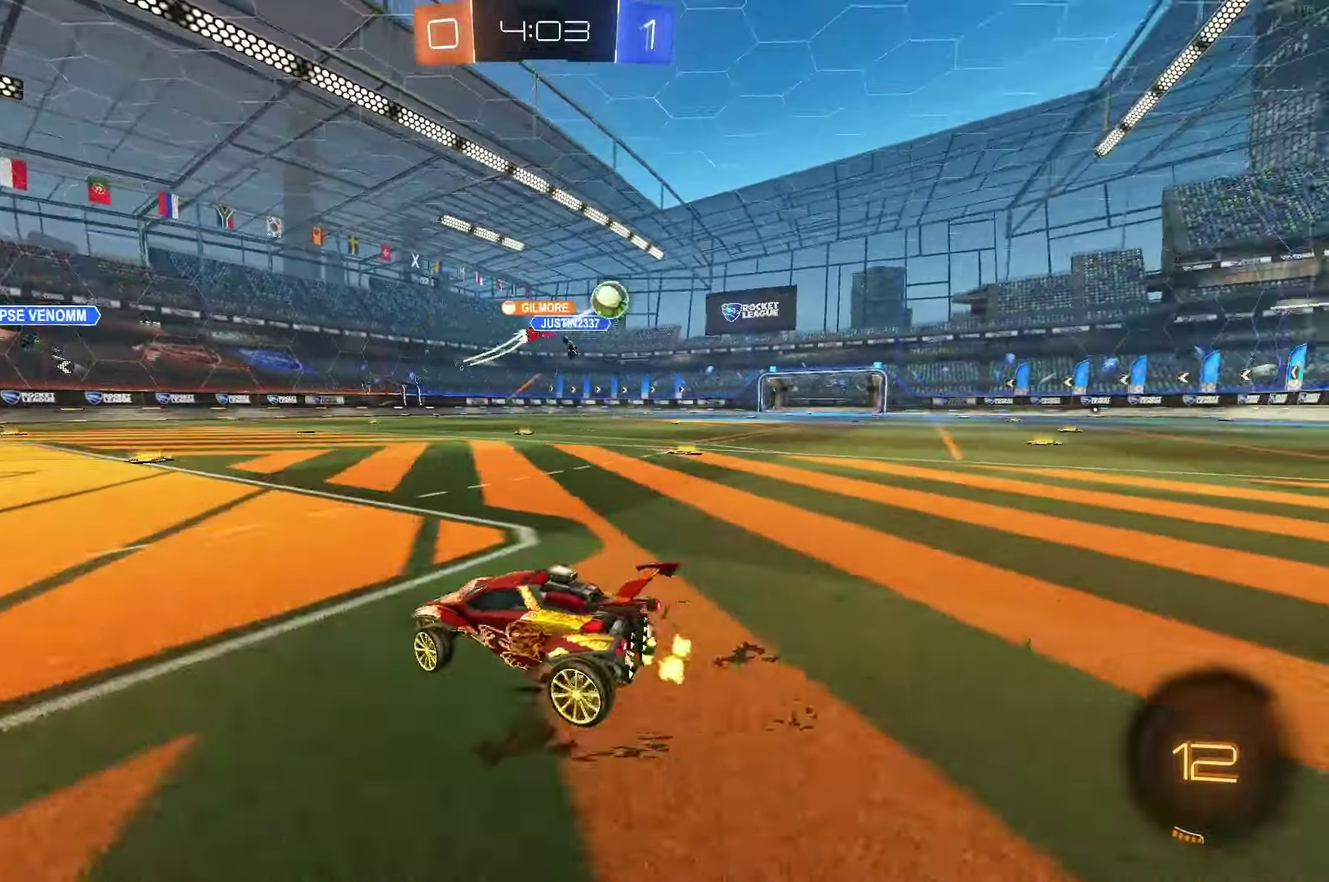
{"buttons": ["R2"], "left_stick": "center", "events": [[483, "left_stick", "center"]]}
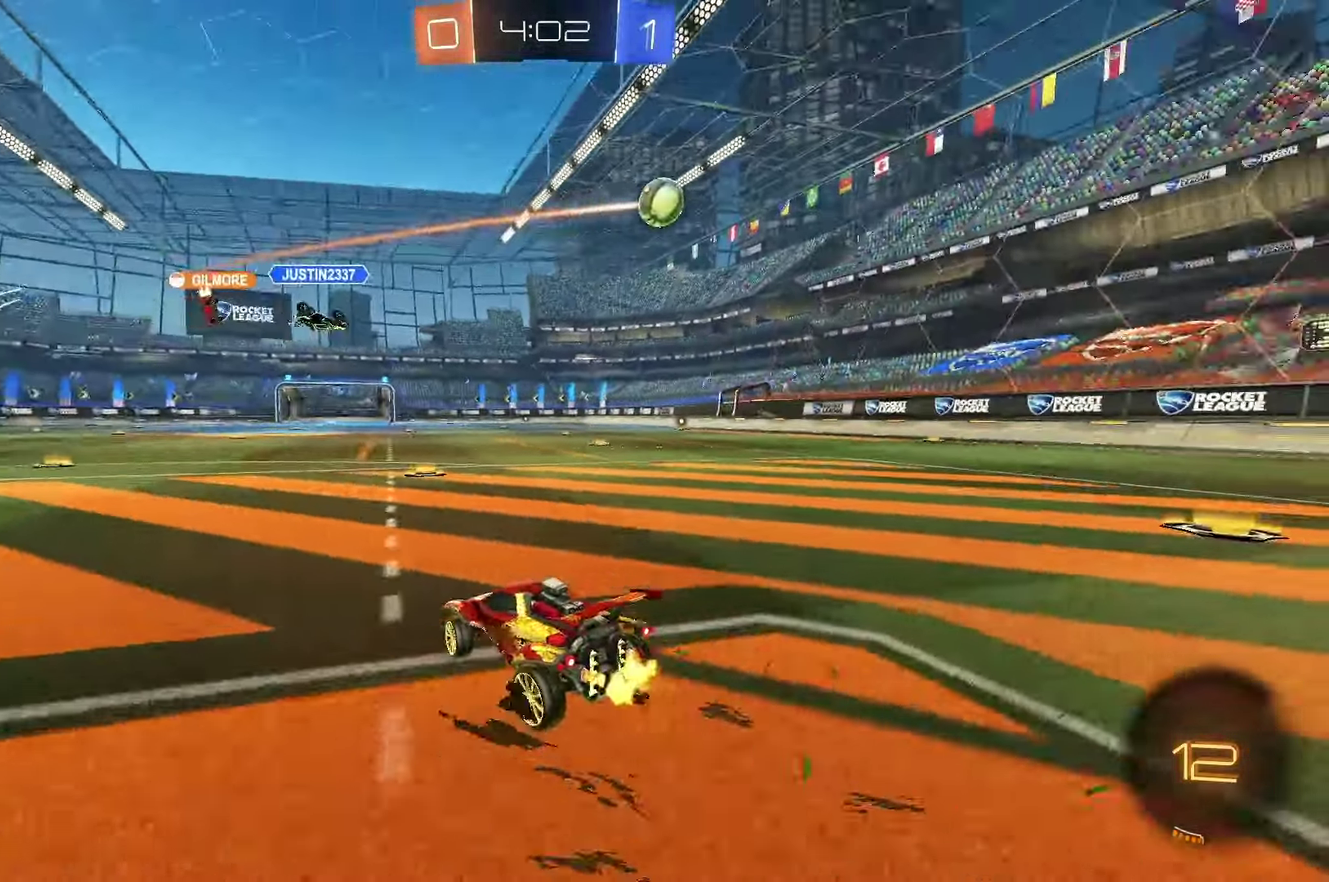
{"buttons": [], "left_stick": "right", "events": [[17, "R2", "up"], [67, "left_stick", "left"], [417, "left_stick", "right"]]}
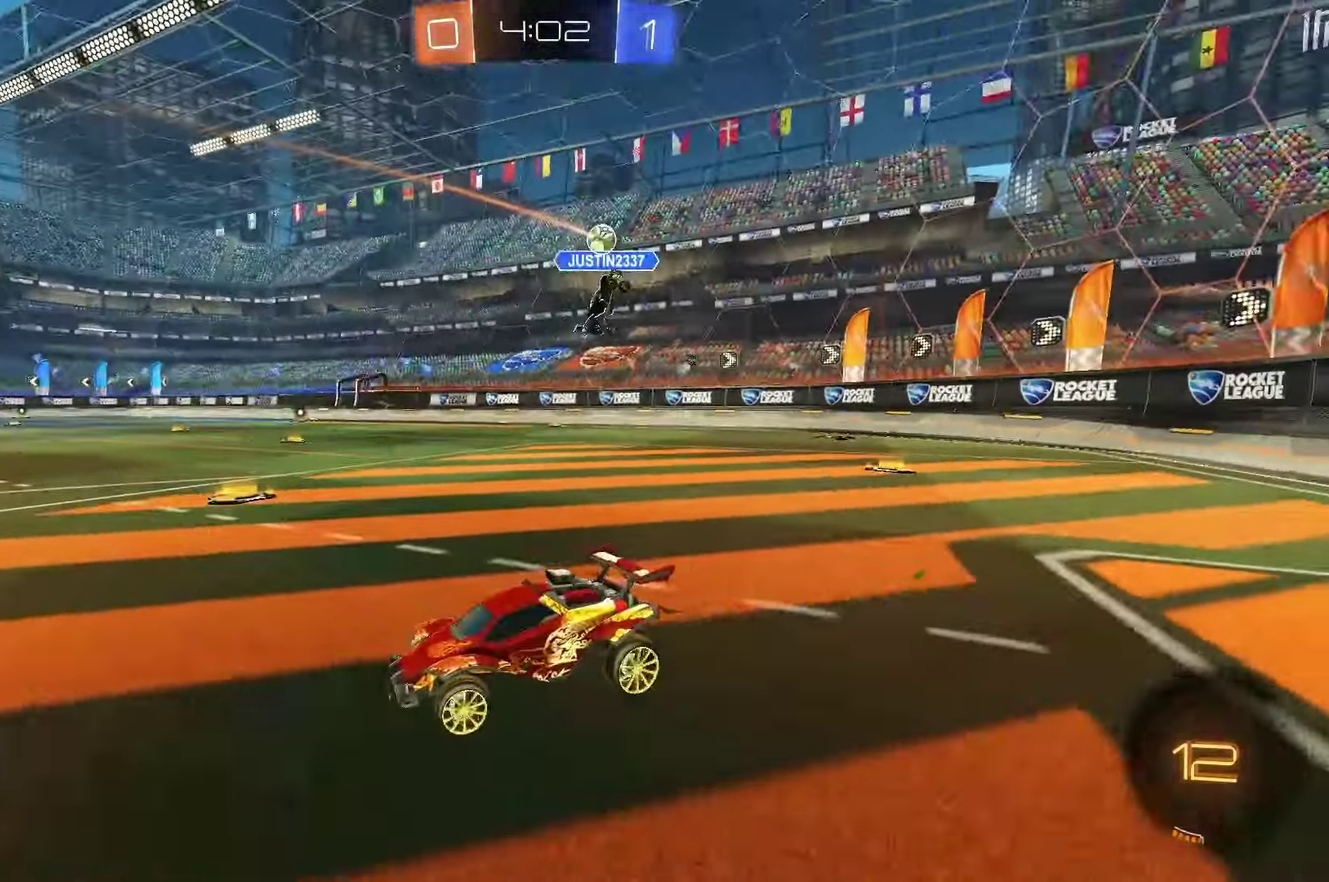
{"buttons": [], "left_stick": "down-right", "events": [[500, "left_stick", "down-right"]]}
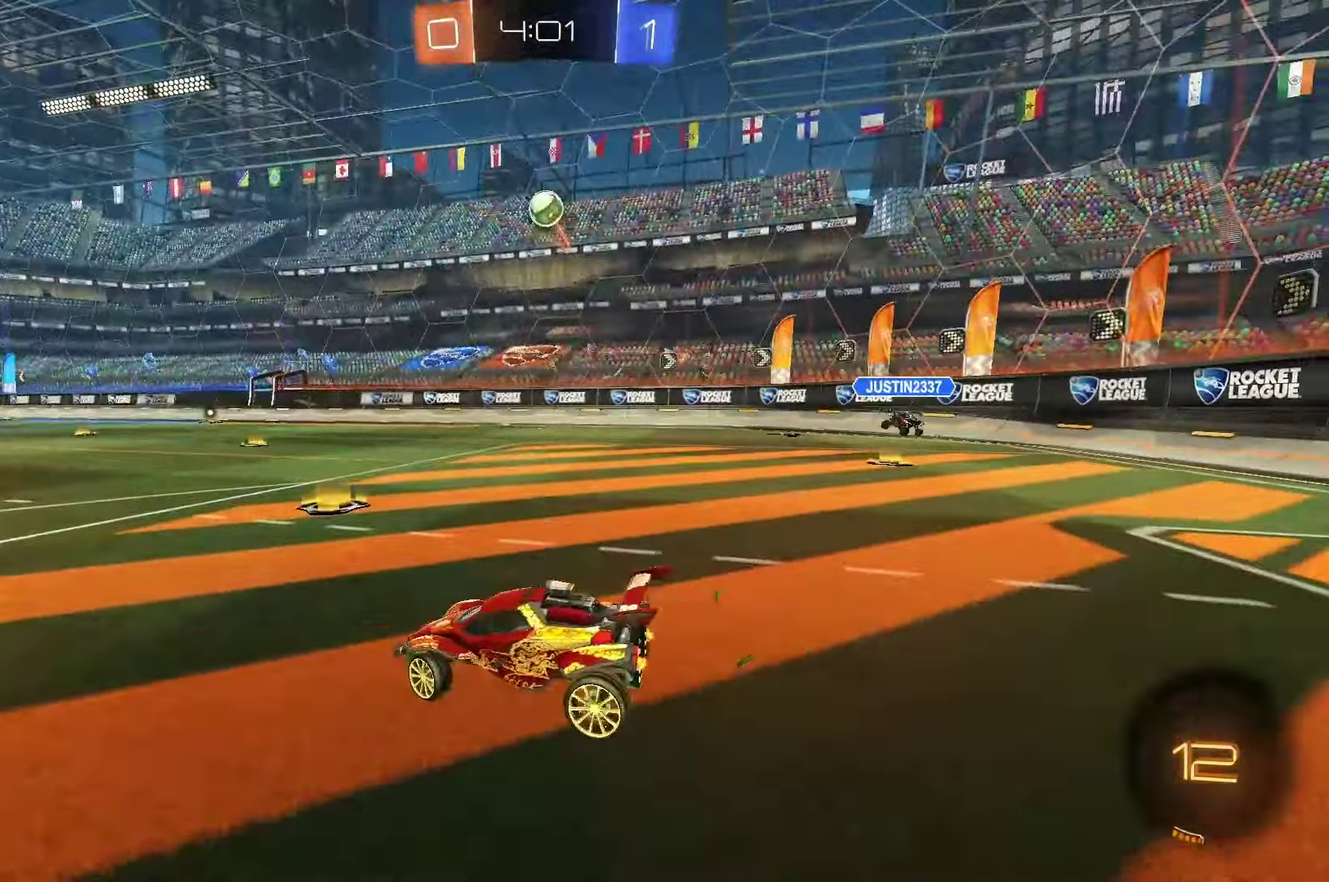
{"buttons": ["B", "R1"], "left_stick": "up-left", "events": [[33, "A", "down"], [200, "A", "up"], [200, "left_stick", "center"], [250, "A", "down"], [350, "left_stick", "down-left"], [367, "A", "up"], [400, "left_stick", "left"], [433, "B", "down"], [483, "left_stick", "up-left"], [500, "R1", "down"]]}
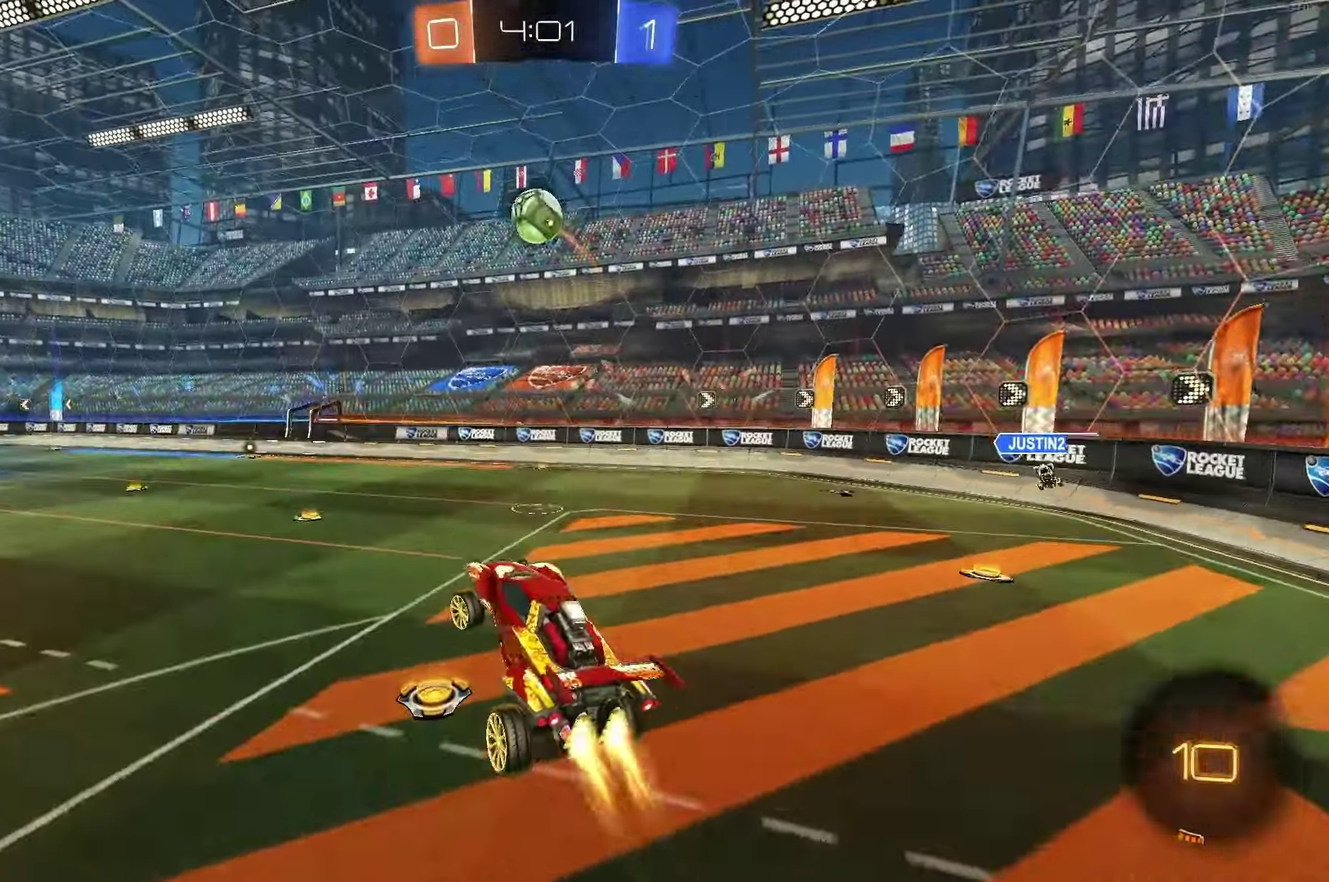
{"buttons": ["B", "Y", "R1"], "left_stick": "left", "events": [[67, "left_stick", "center"], [200, "left_stick", "up-right"], [367, "left_stick", "down"], [433, "left_stick", "left"], [500, "Y", "down"]]}